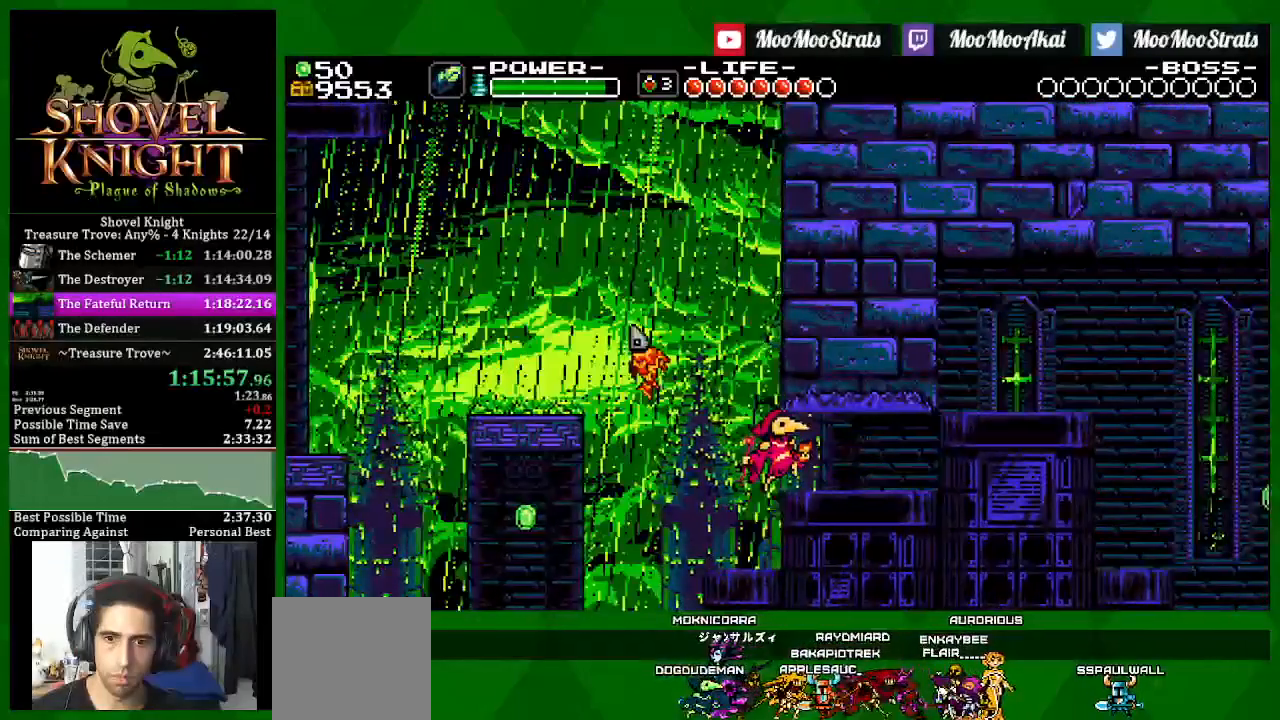
Gameplay with a controller (PlayStation layout); each line is a JSON object with the inputs held at the frame after it. "events" lists button and stick changes between this image and that frame as [ms after this image, input, new state], when the widget could be followed in between.
{"buttons": ["SQUARE", "DPAD_RIGHT"], "left_stick": "center", "right_stick": "center", "events": []}
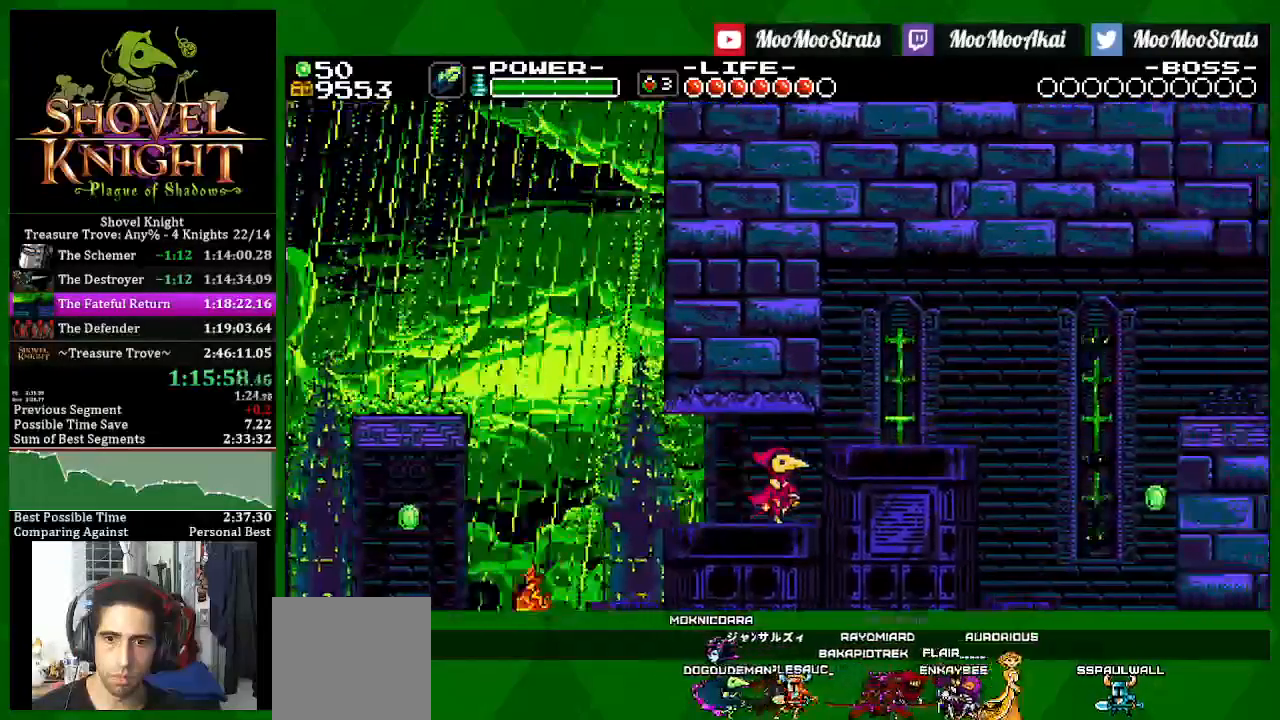
{"buttons": ["SQUARE", "DPAD_RIGHT"], "left_stick": "center", "right_stick": "center", "events": [[250, "CROSS", "down"], [500, "CROSS", "up"]]}
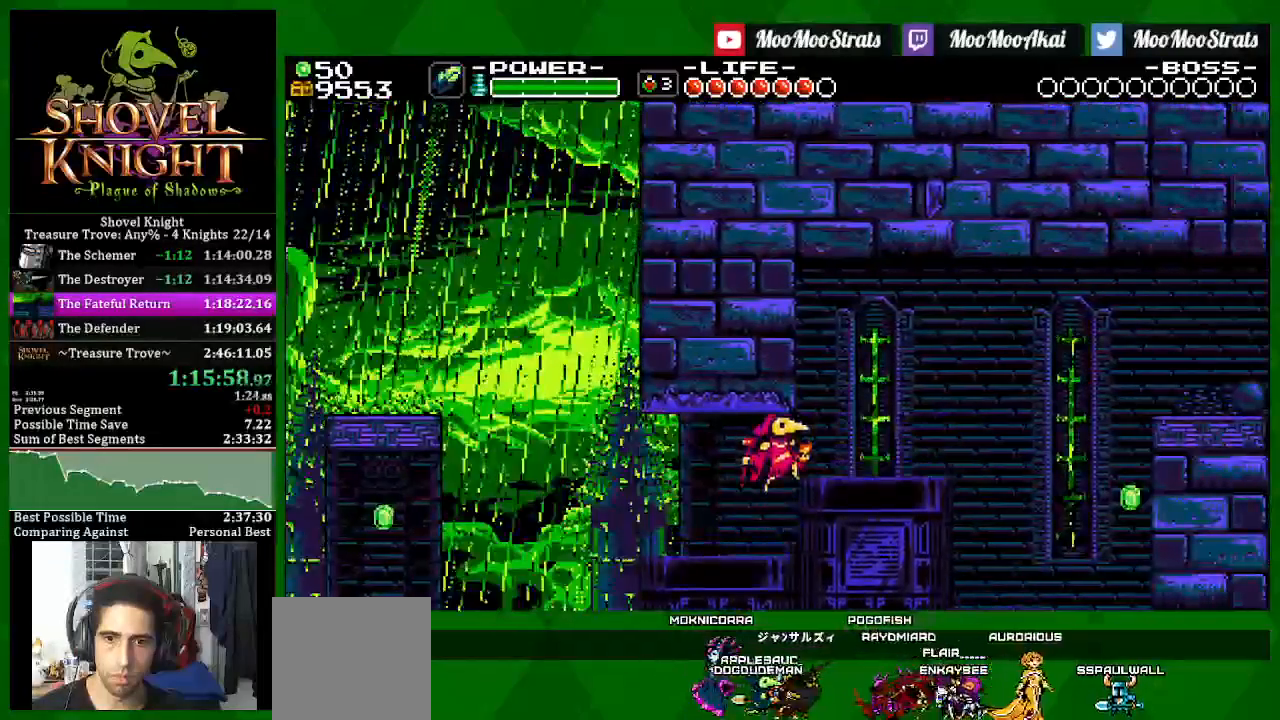
{"buttons": ["CROSS", "SQUARE", "DPAD_RIGHT"], "left_stick": "center", "right_stick": "center", "events": [[433, "CROSS", "down"]]}
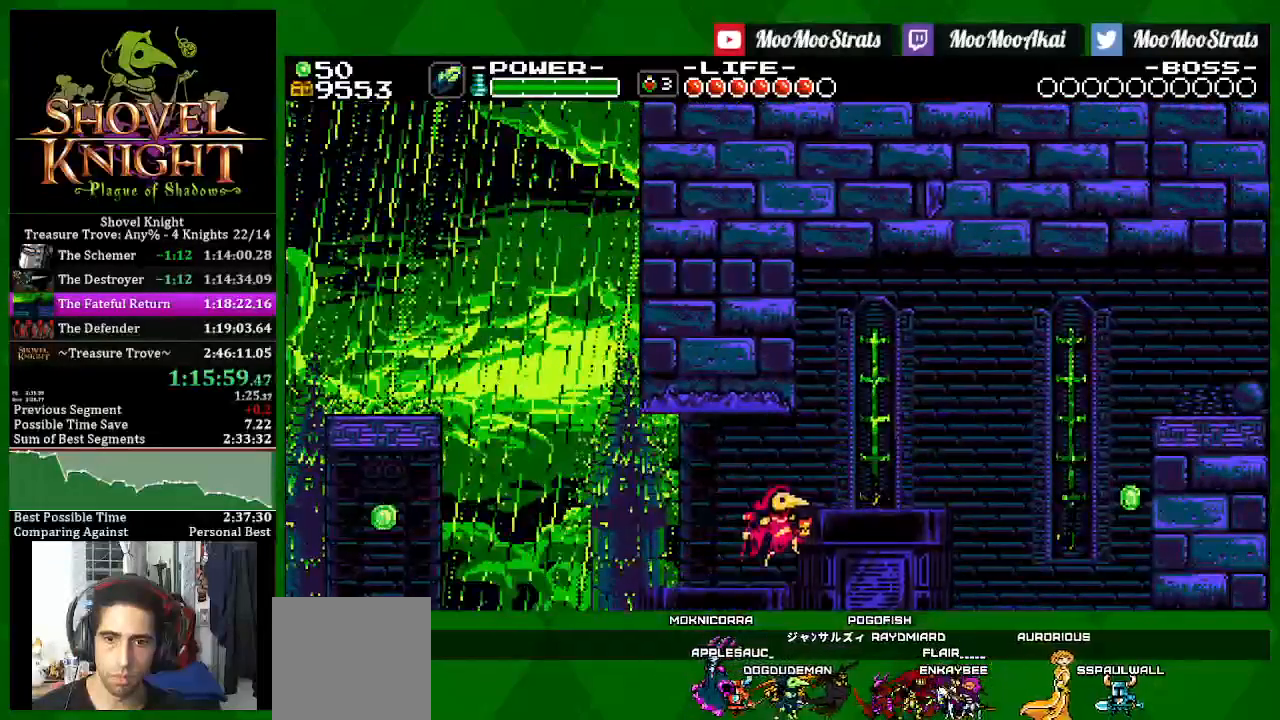
{"buttons": ["SQUARE", "DPAD_RIGHT"], "left_stick": "center", "right_stick": "center", "events": [[133, "CROSS", "up"]]}
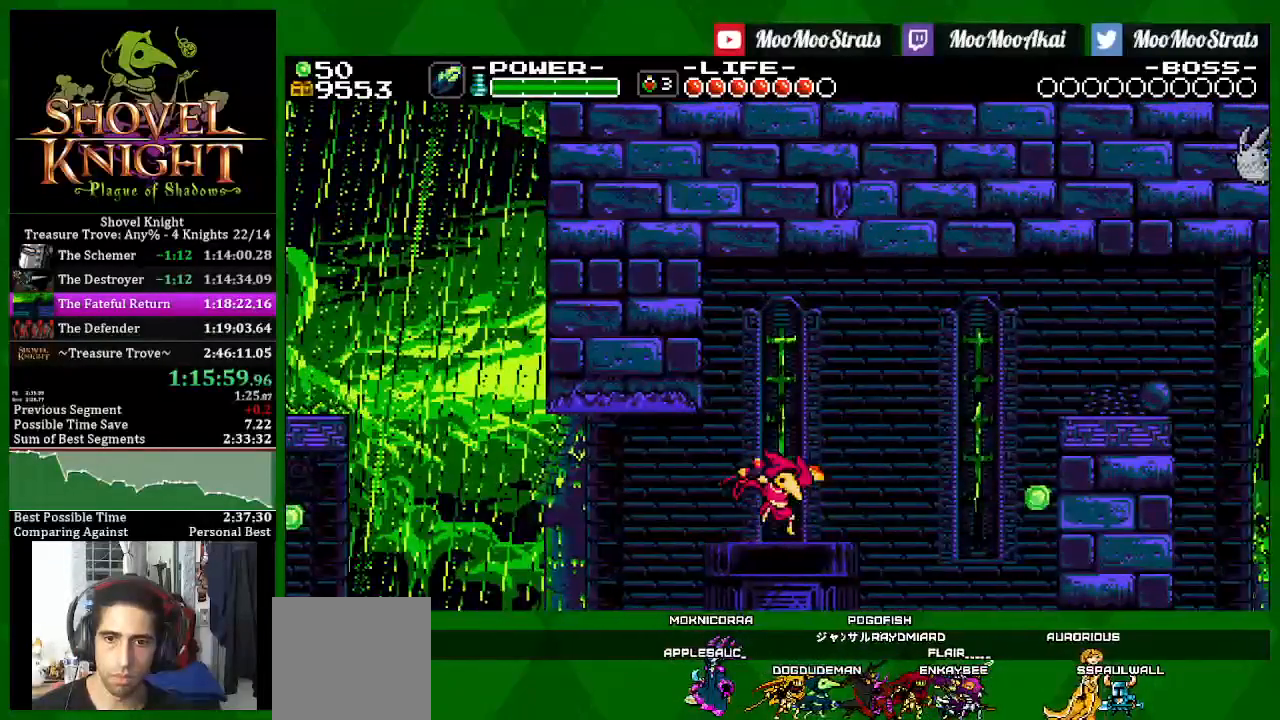
{"buttons": ["CROSS", "SQUARE", "DPAD_RIGHT"], "left_stick": "center", "right_stick": "center", "events": [[317, "CROSS", "down"]]}
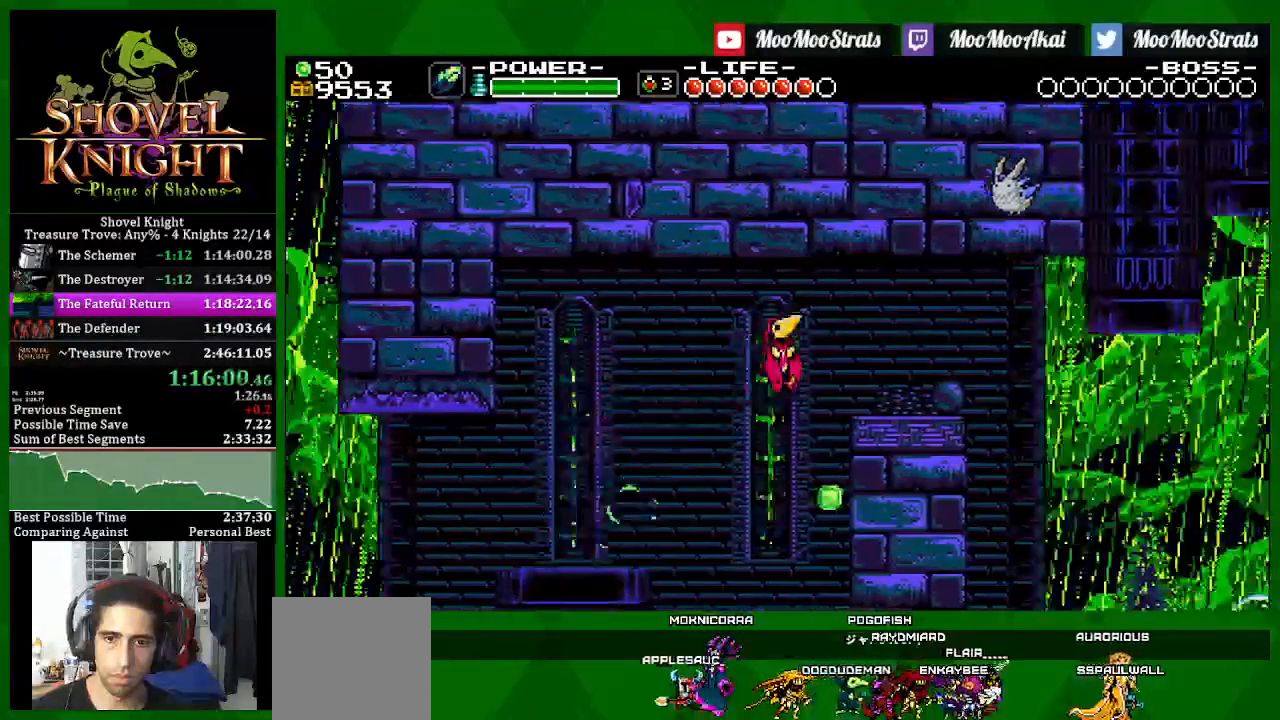
{"buttons": ["CROSS", "SQUARE"], "left_stick": "center", "right_stick": "center", "events": [[17, "CROSS", "up"], [67, "DPAD_DOWN", "down"], [67, "DPAD_LEFT", "down"], [83, "DPAD_DOWN", "up"], [367, "DPAD_LEFT", "up"], [450, "DPAD_RIGHT", "up"], [500, "CROSS", "down"]]}
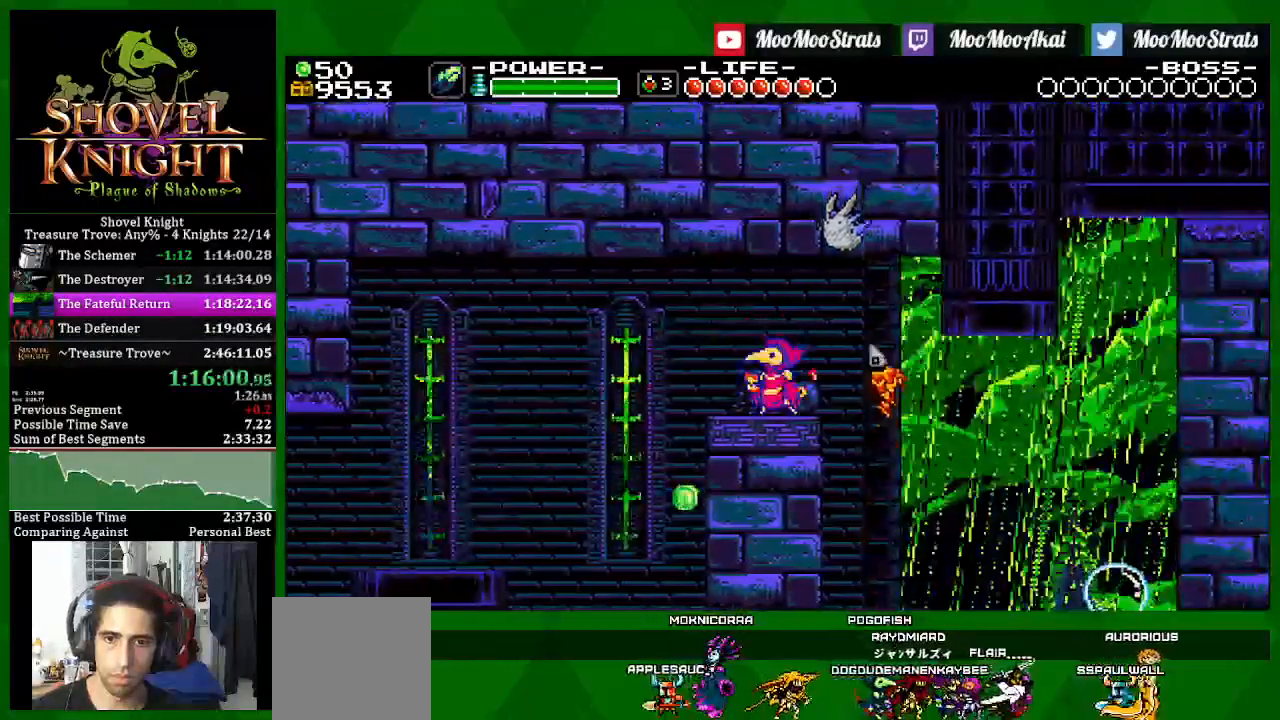
{"buttons": ["SQUARE"], "left_stick": "center", "right_stick": "center", "events": [[17, "DPAD_RIGHT", "down"], [133, "DPAD_RIGHT", "up"], [167, "CROSS", "up"]]}
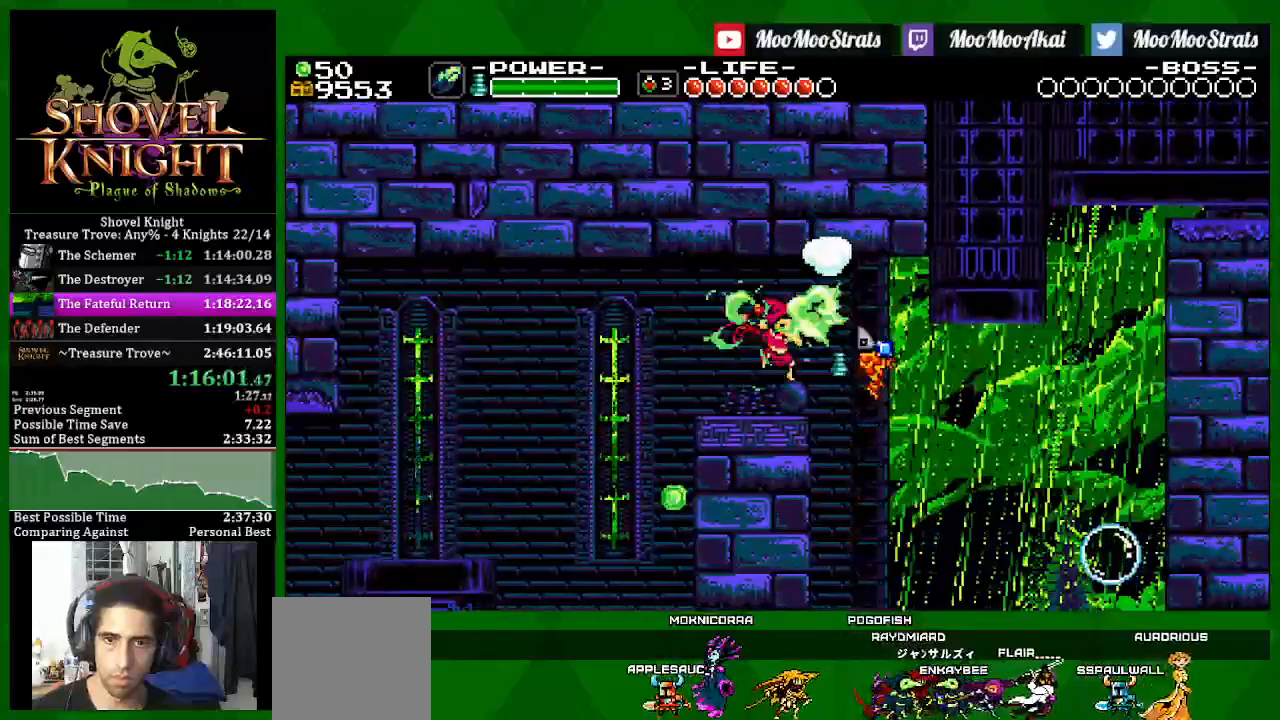
{"buttons": ["SQUARE"], "left_stick": "center", "right_stick": "center", "events": []}
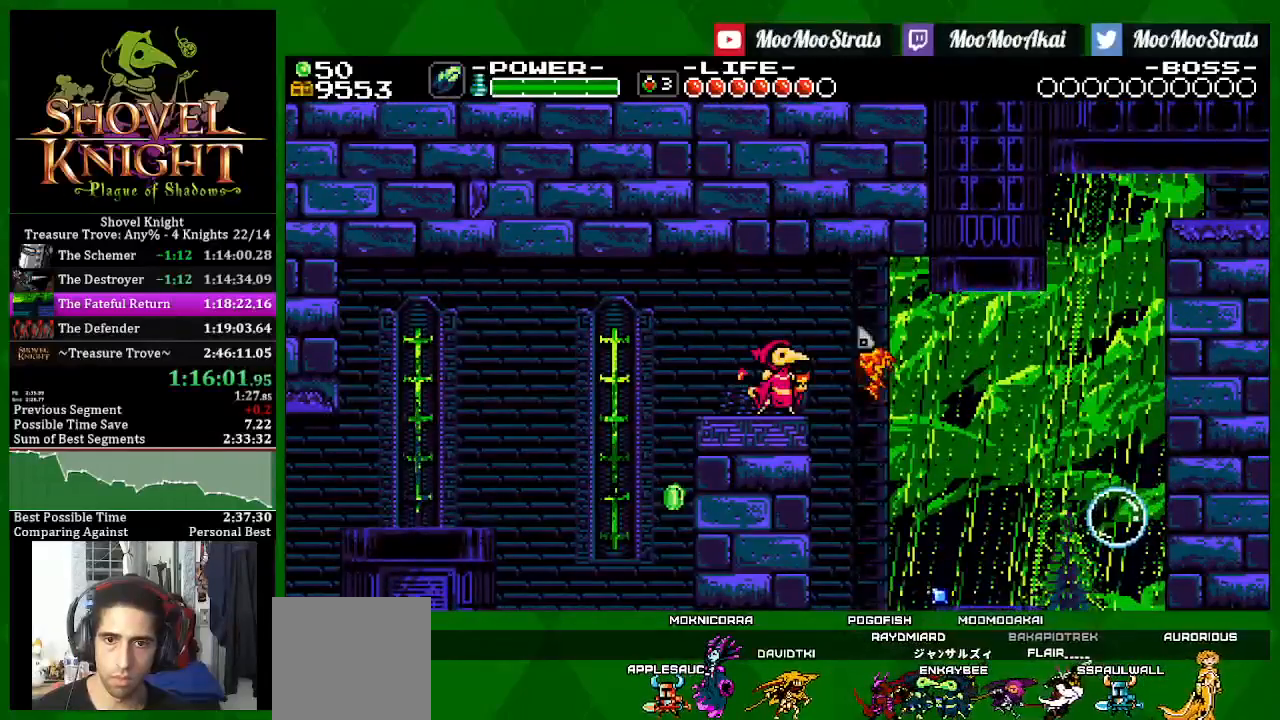
{"buttons": ["CROSS", "SQUARE", "DPAD_RIGHT"], "left_stick": "center", "right_stick": "center", "events": [[133, "DPAD_RIGHT", "down"], [433, "CROSS", "down"]]}
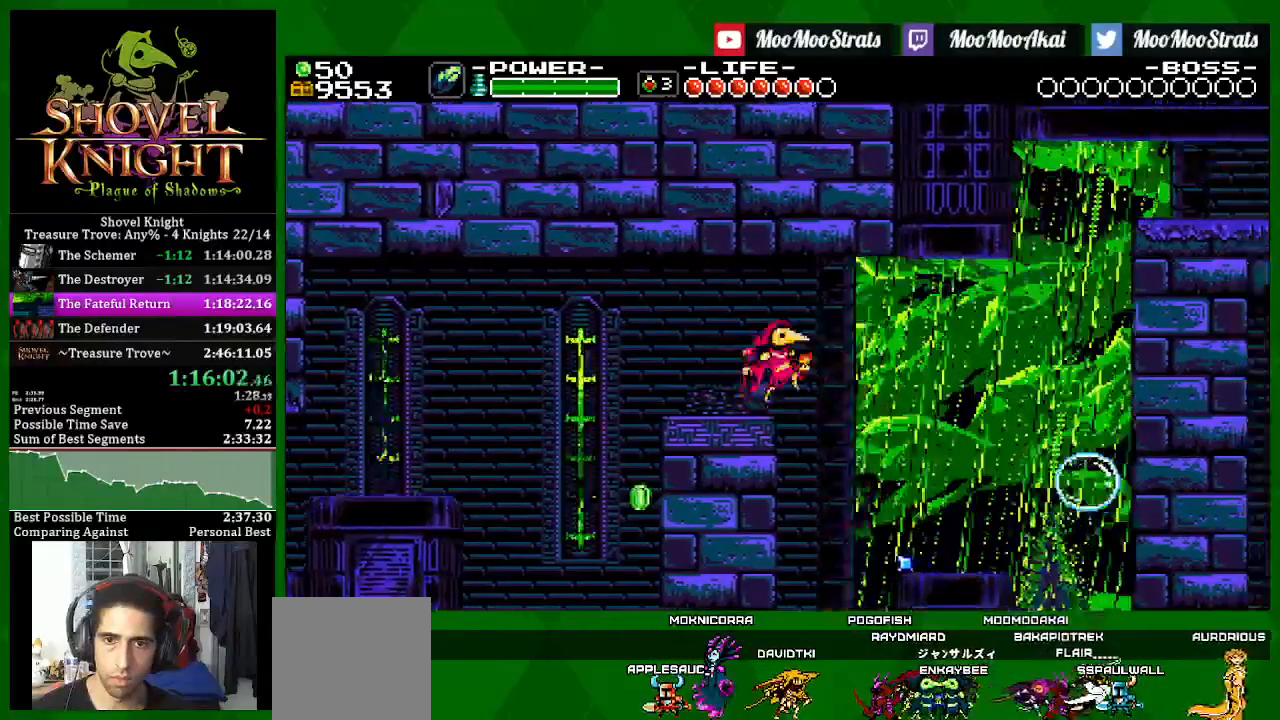
{"buttons": ["SQUARE", "DPAD_RIGHT"], "left_stick": "center", "right_stick": "center", "events": [[67, "CROSS", "up"]]}
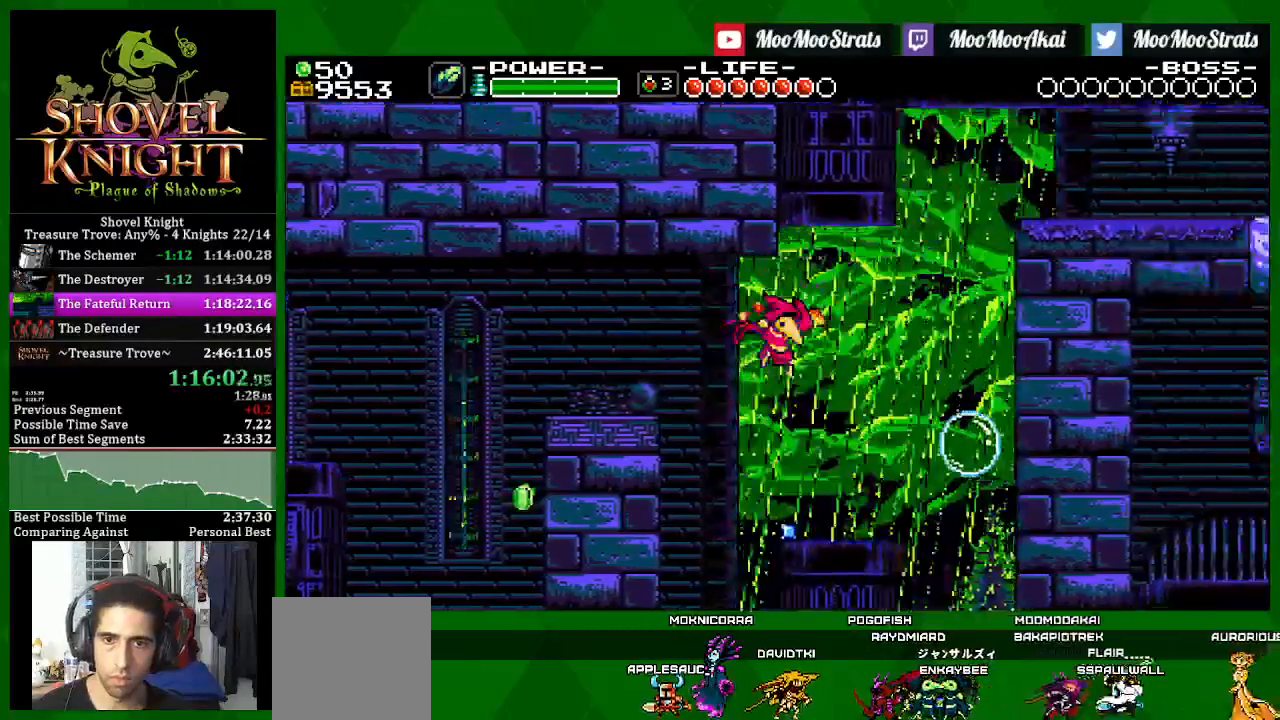
{"buttons": ["SQUARE", "DPAD_RIGHT"], "left_stick": "center", "right_stick": "center", "events": []}
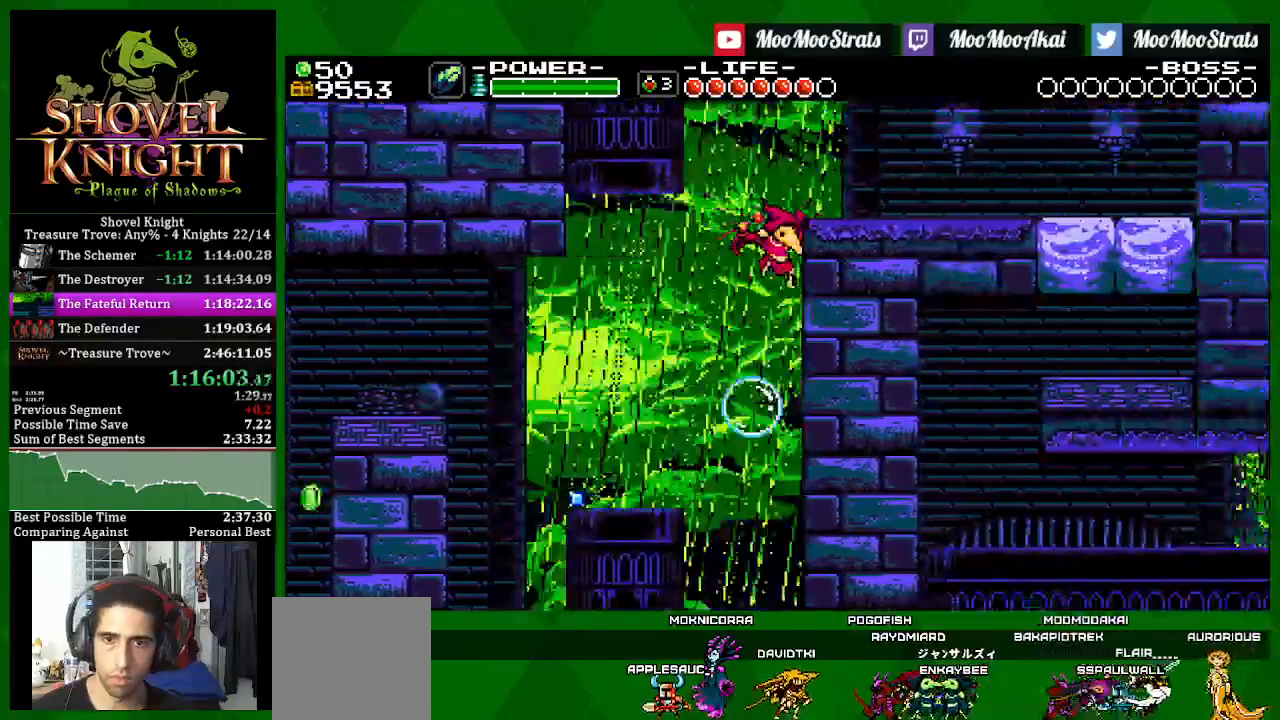
{"buttons": ["CROSS", "SQUARE", "DPAD_RIGHT"], "left_stick": "center", "right_stick": "center", "events": [[50, "CROSS", "down"]]}
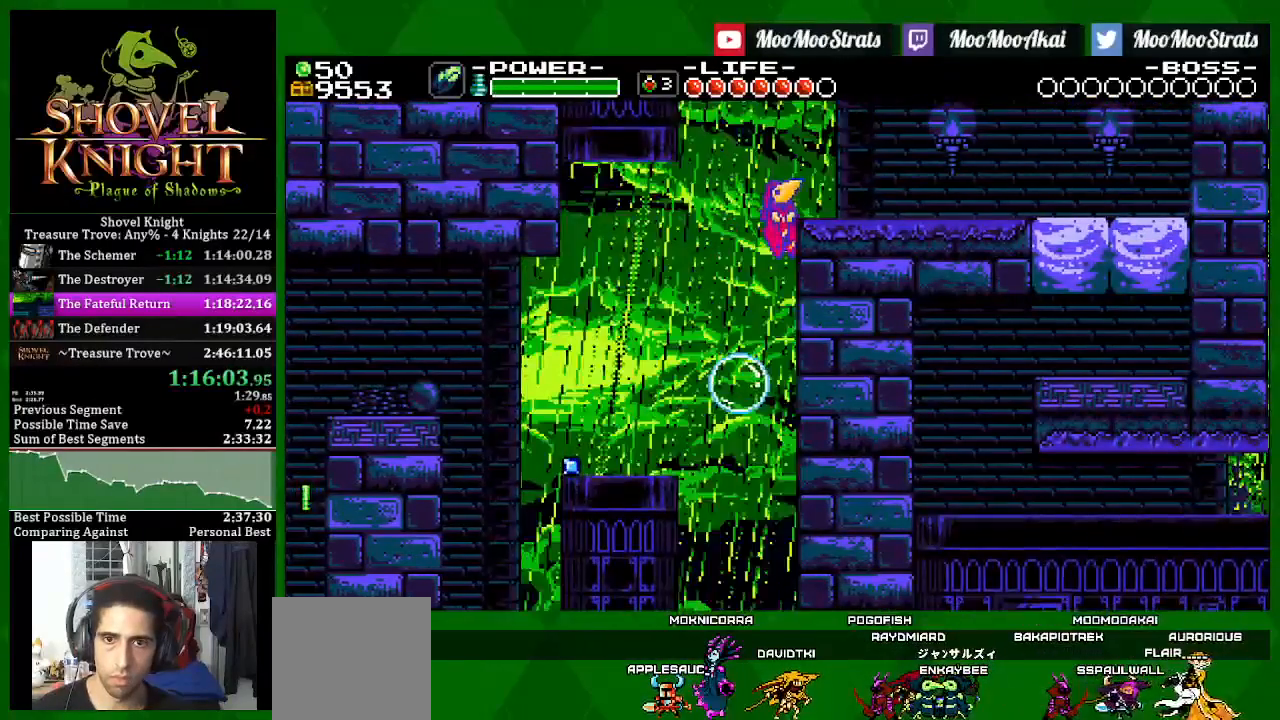
{"buttons": ["CROSS", "SQUARE", "DPAD_RIGHT"], "left_stick": "center", "right_stick": "center", "events": []}
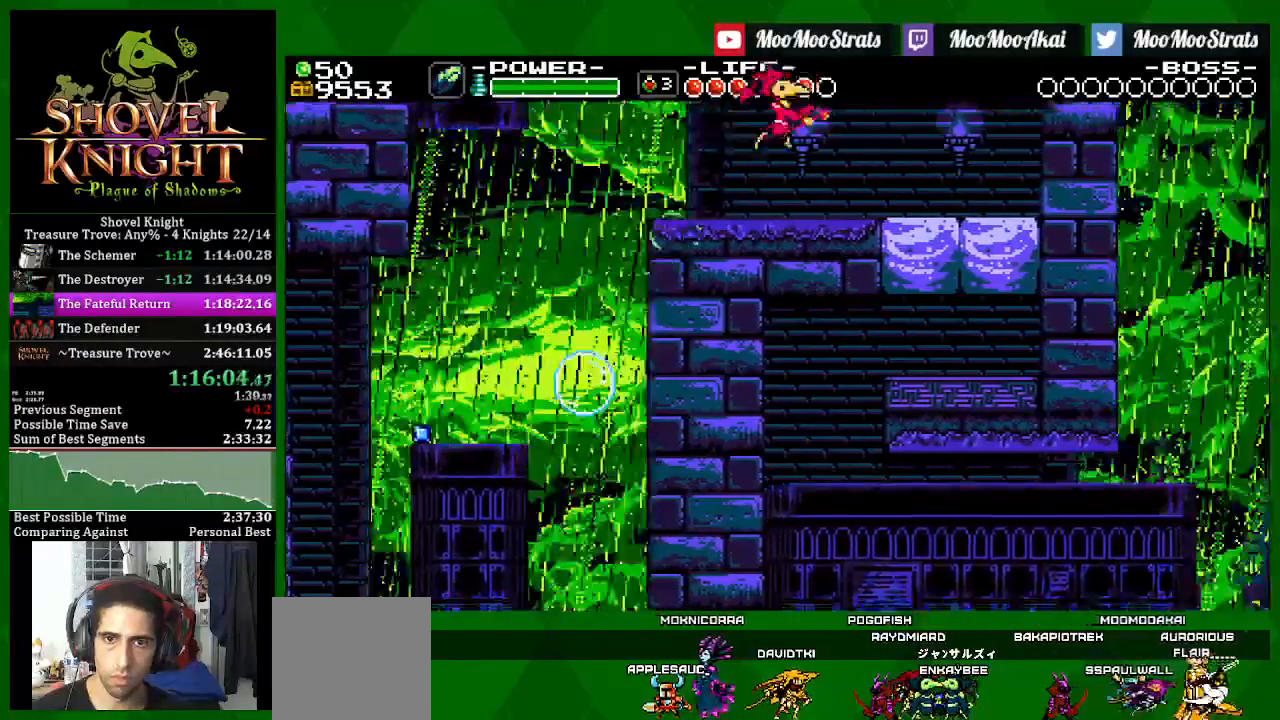
{"buttons": ["CROSS", "SQUARE", "DPAD_RIGHT"], "left_stick": "center", "right_stick": "center", "events": []}